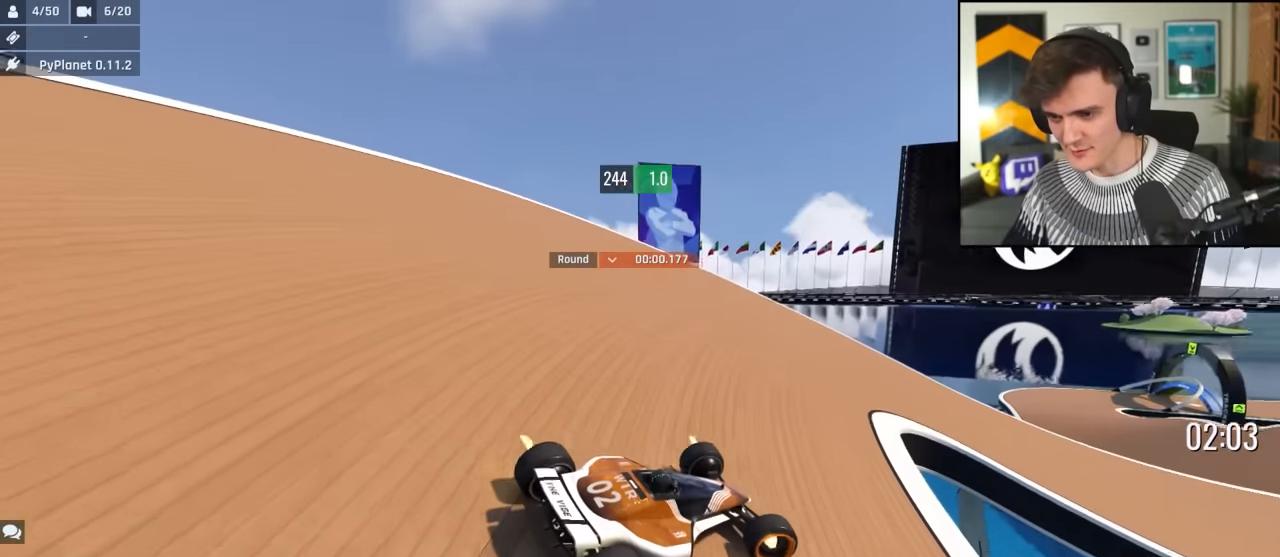
Gameplay with keyboard; each line is a JSON object with the keys held at the frame after it. "events" lists presses ("down") and releases ("up") of "brake", "down", "left", "right" and "up" between this image and that frame as [ms after this image, input, new state], when the widget could be followed in between. No other keys are recorded. Mouse input is not recorded. Key names are as the overlay labels them; some are game actions (e.g. jump) rather than physical keys.
{"keys": ["right", "up"], "events": []}
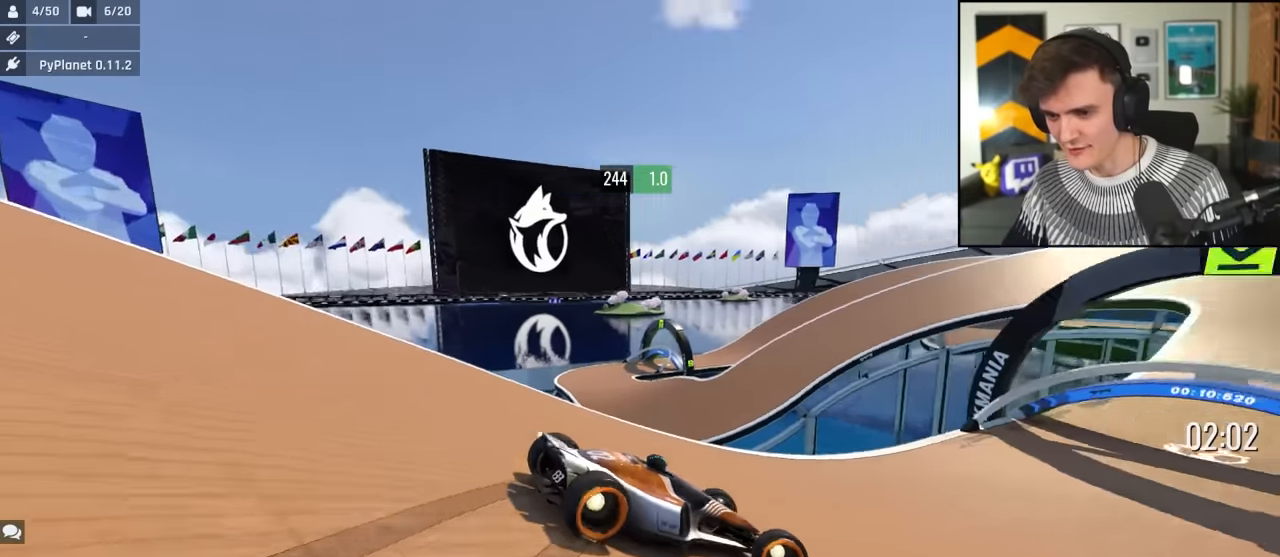
{"keys": ["up"], "events": [[66, "right", "up"], [250, "left", "down"], [483, "left", "up"]]}
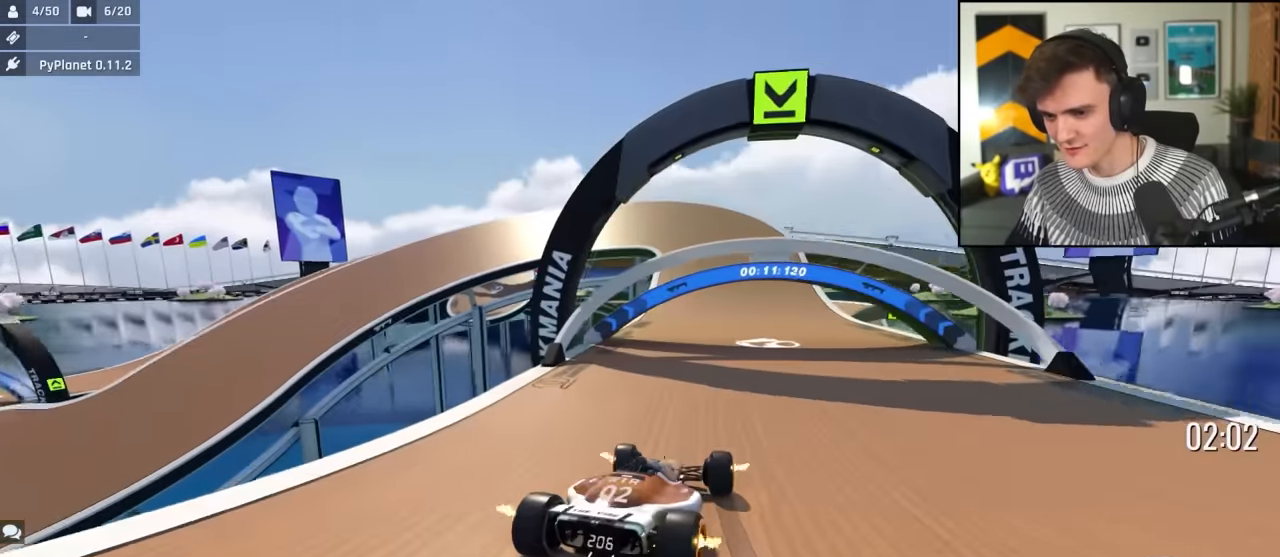
{"keys": ["left", "up"], "events": [[66, "right", "down"], [166, "right", "up"], [400, "left", "down"], [450, "left", "up"], [500, "left", "down"]]}
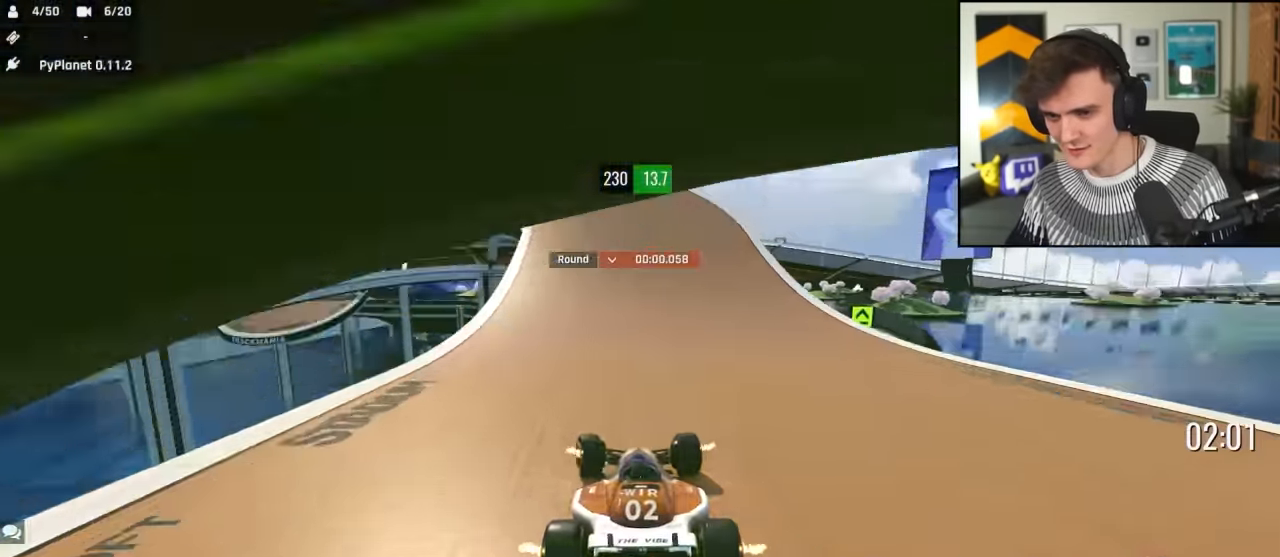
{"keys": ["brake", "left"], "events": [[50, "left", "up"], [83, "left", "down"], [416, "brake", "down"], [466, "up", "up"]]}
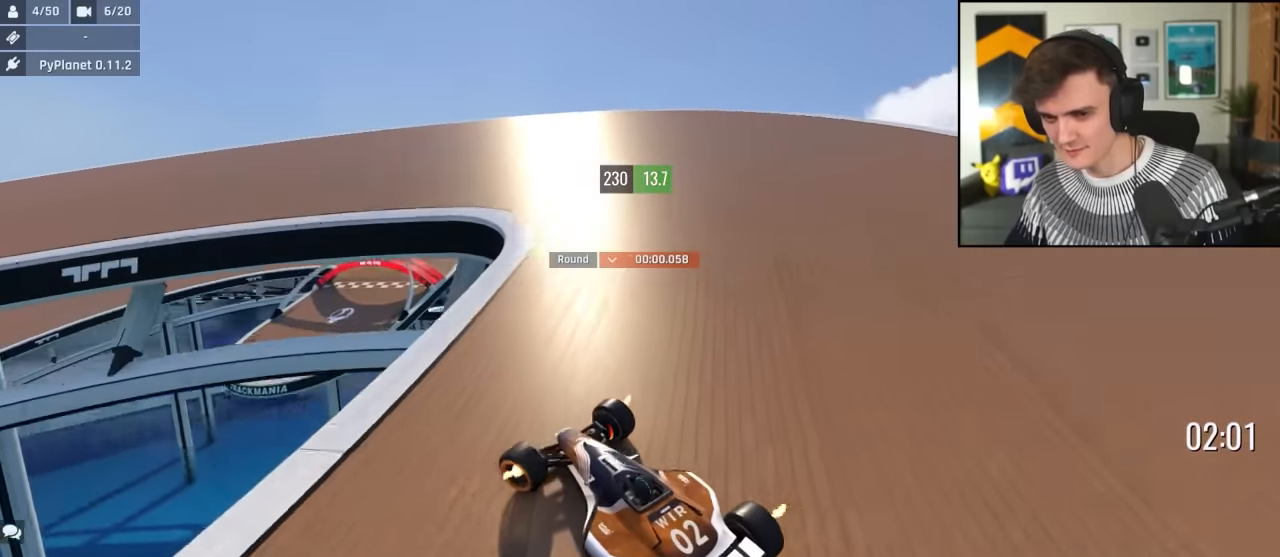
{"keys": ["left", "up"], "events": [[16, "brake", "up"], [50, "up", "down"]]}
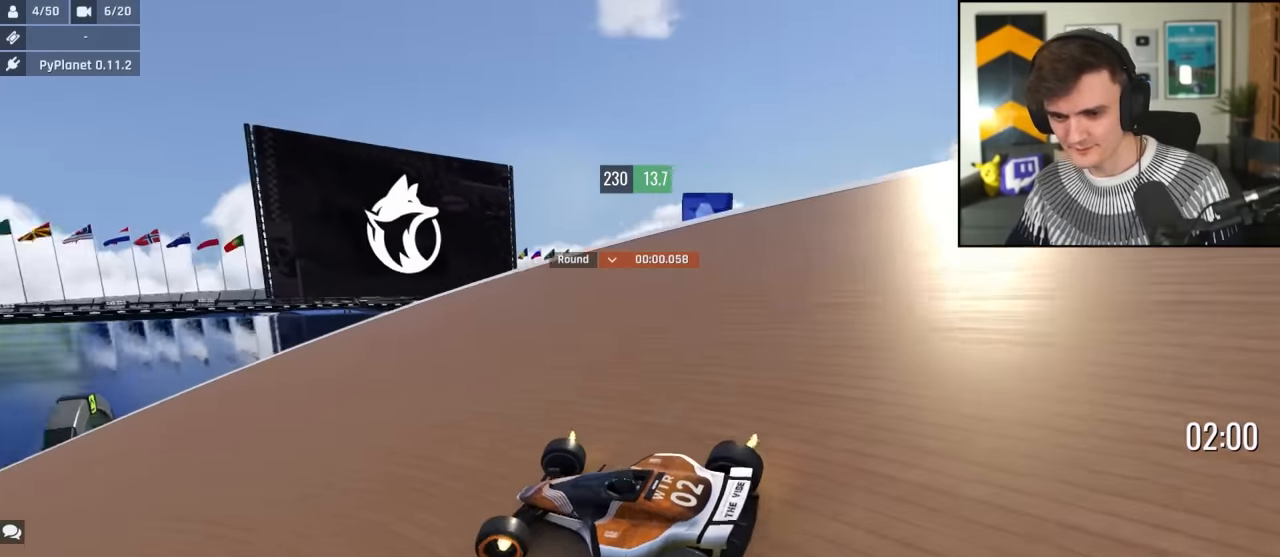
{"keys": ["up"], "events": [[350, "left", "up"], [400, "right", "down"], [500, "right", "up"]]}
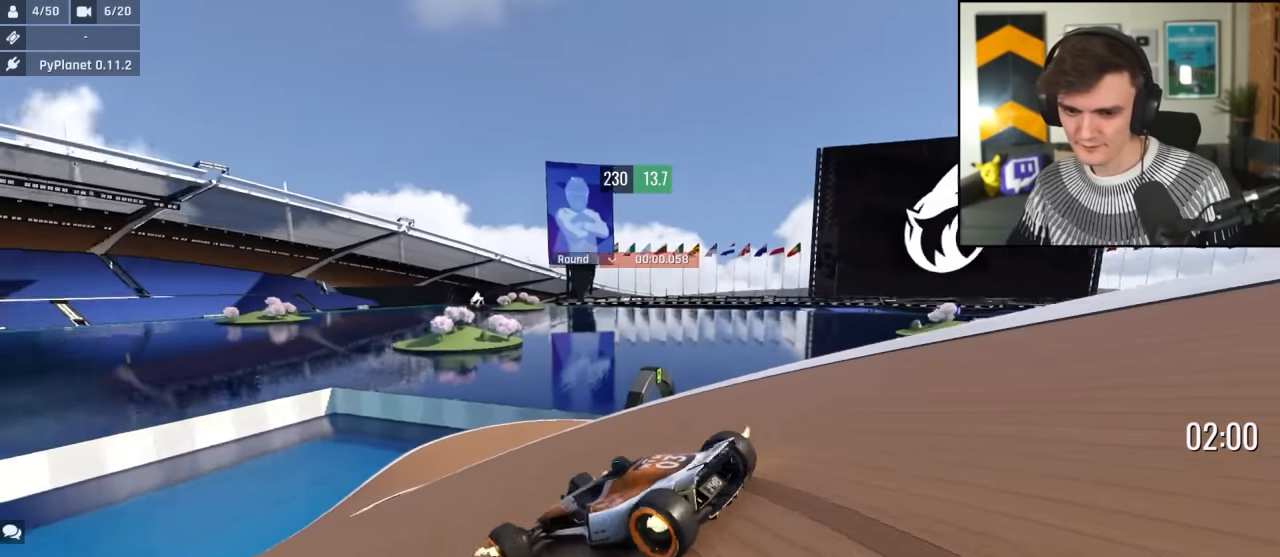
{"keys": ["right", "up"], "events": [[100, "left", "down"], [183, "left", "up"], [233, "right", "down"]]}
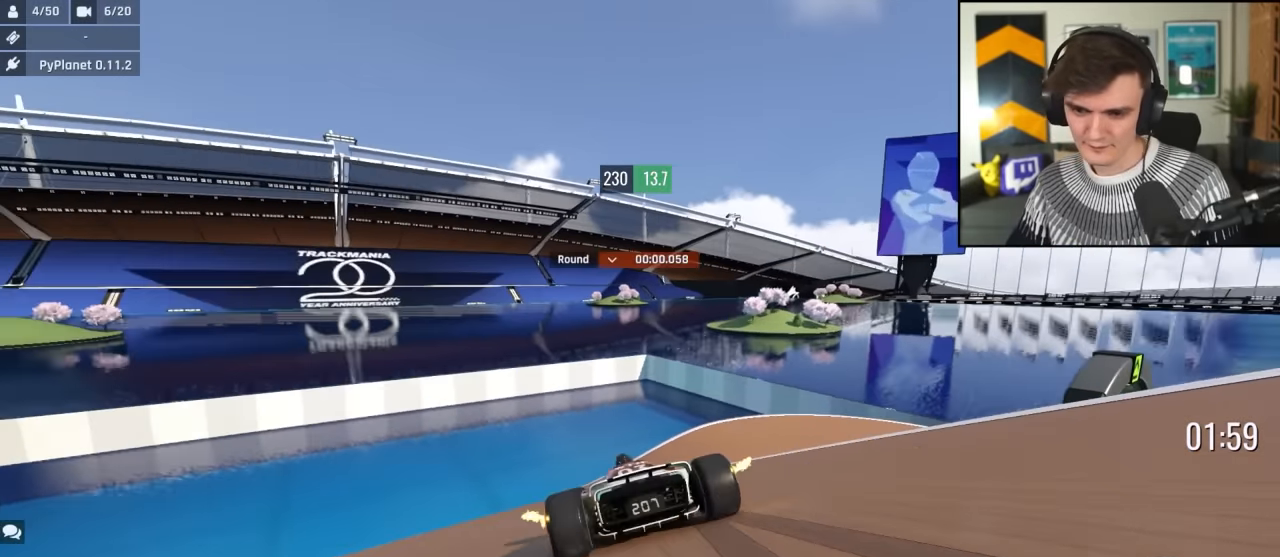
{"keys": ["right", "up"], "events": [[100, "right", "up"], [150, "brake", "down"], [150, "right", "down"], [250, "brake", "up"]]}
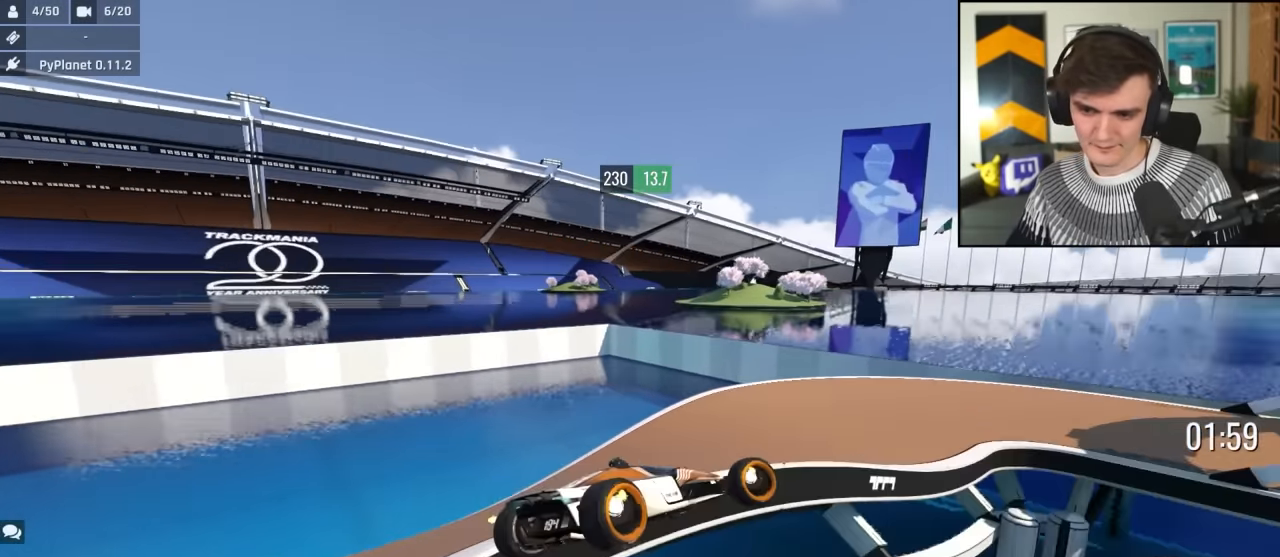
{"keys": ["up"], "events": [[216, "right", "up"], [266, "left", "down"], [350, "left", "up"]]}
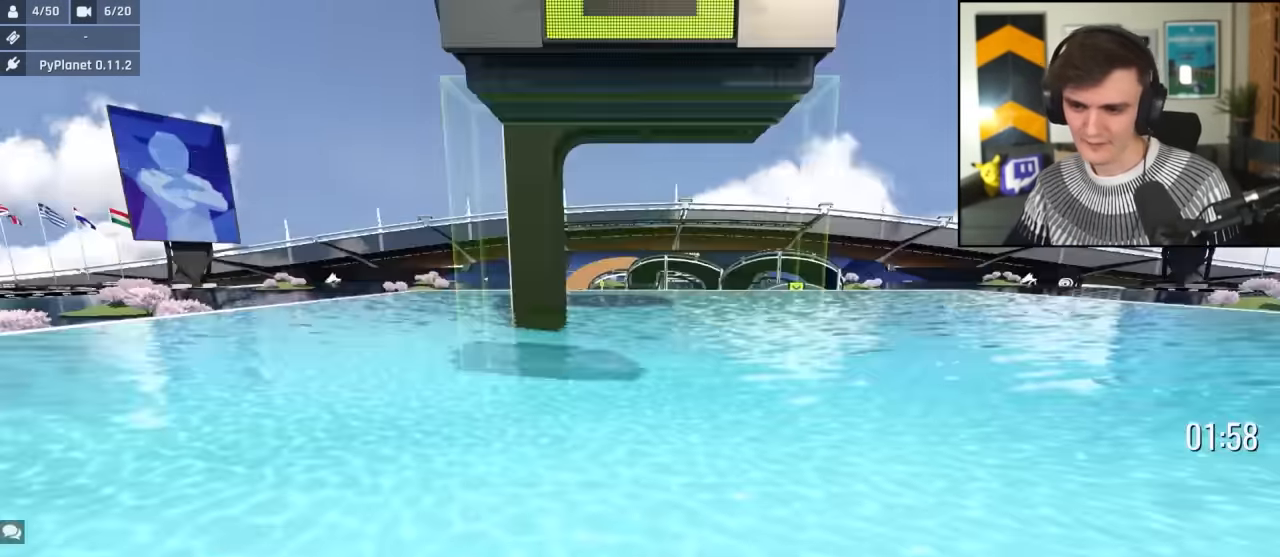
{"keys": ["right", "up"], "events": [[284, "right", "down"]]}
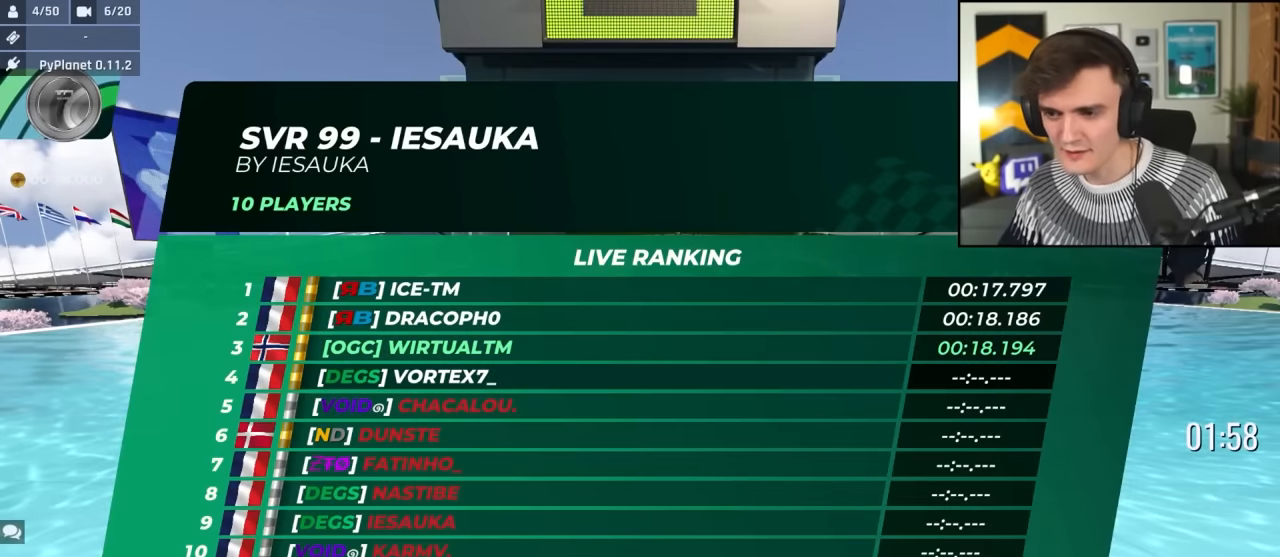
{"keys": ["right", "up"], "events": []}
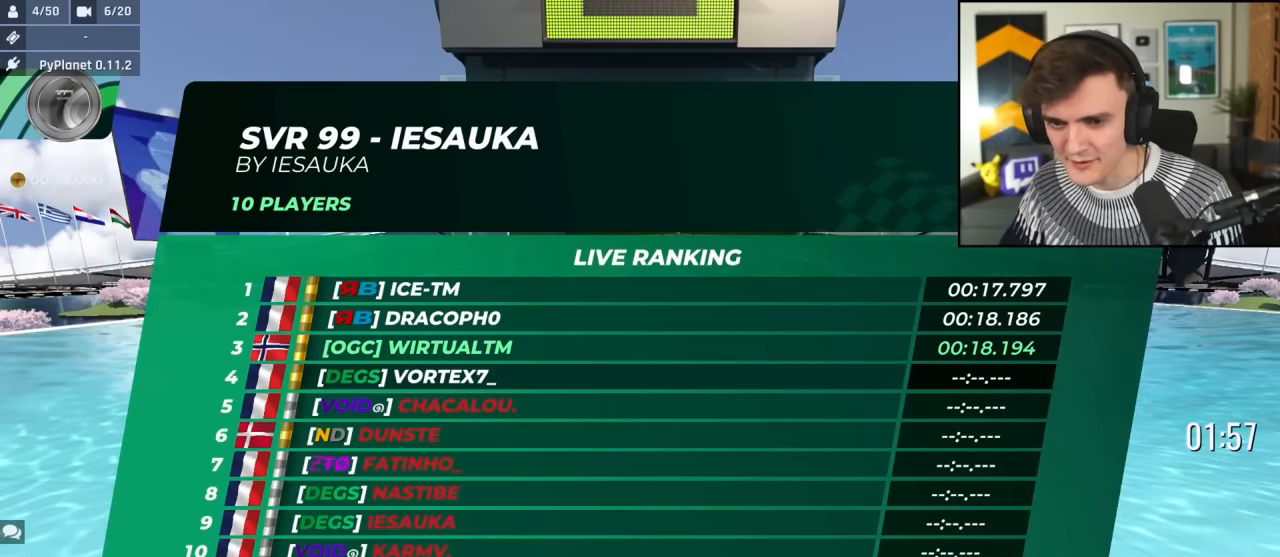
{"keys": ["right", "up"], "events": []}
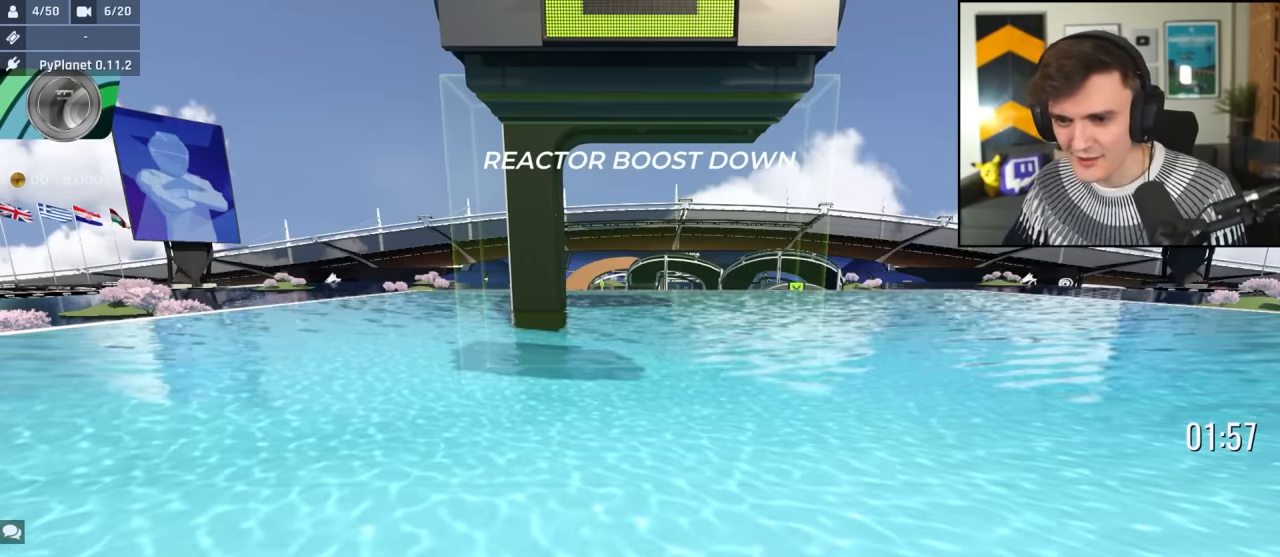
{"keys": ["left", "up"], "events": [[184, "right", "up"], [334, "left", "down"], [367, "left", "up"], [467, "left", "down"]]}
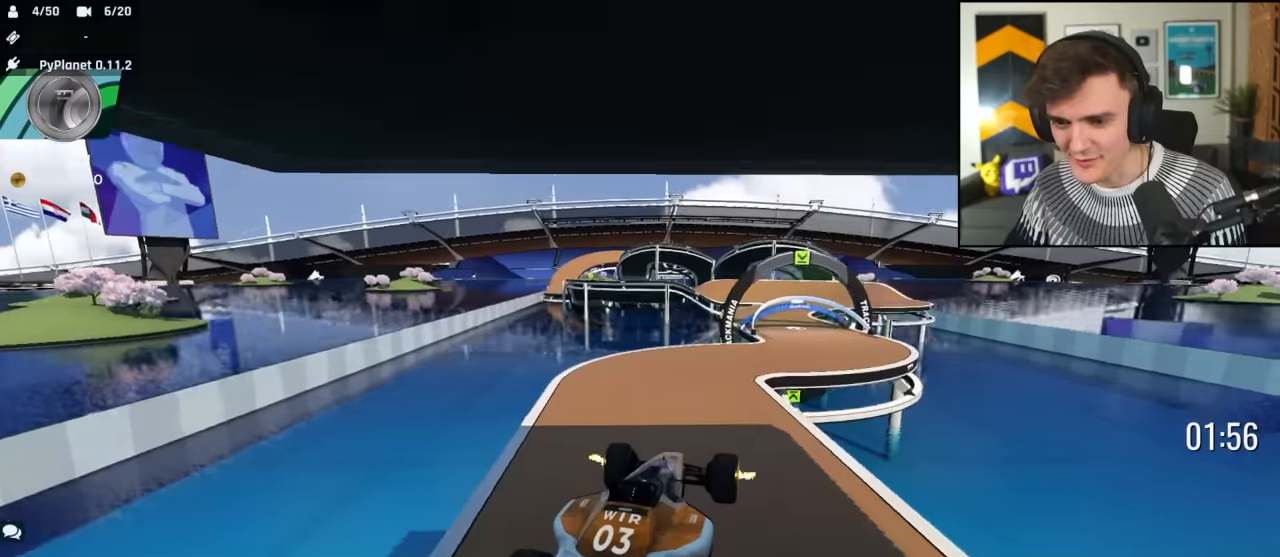
{"keys": ["up"], "events": [[100, "left", "up"], [200, "left", "down"], [434, "left", "up"]]}
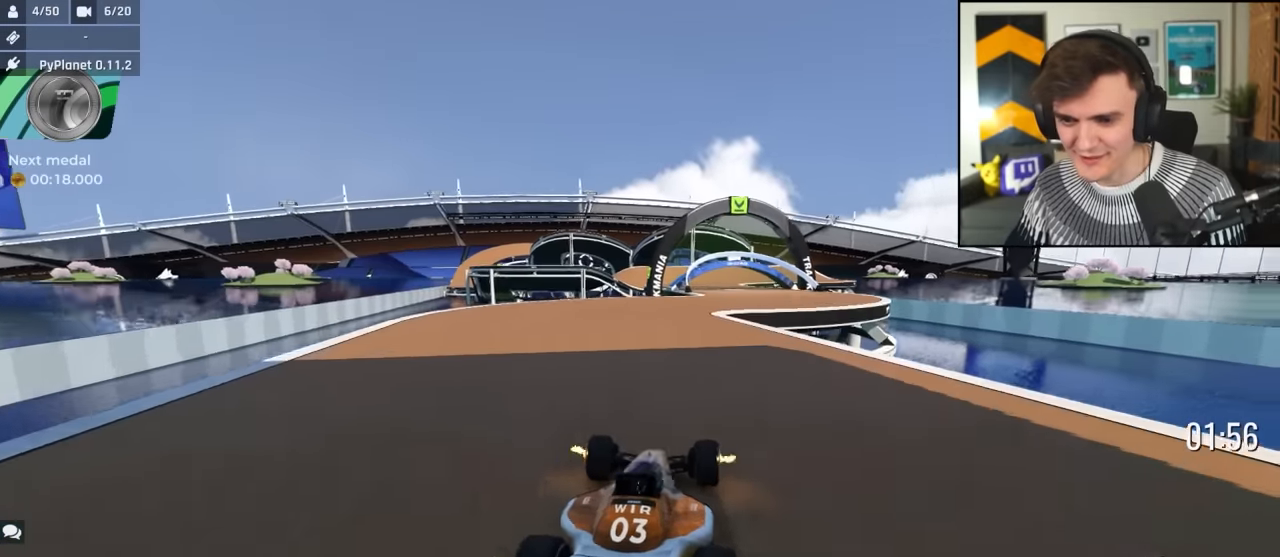
{"keys": ["up"], "events": [[117, "right", "down"], [217, "right", "up"], [300, "left", "down"], [400, "left", "up"]]}
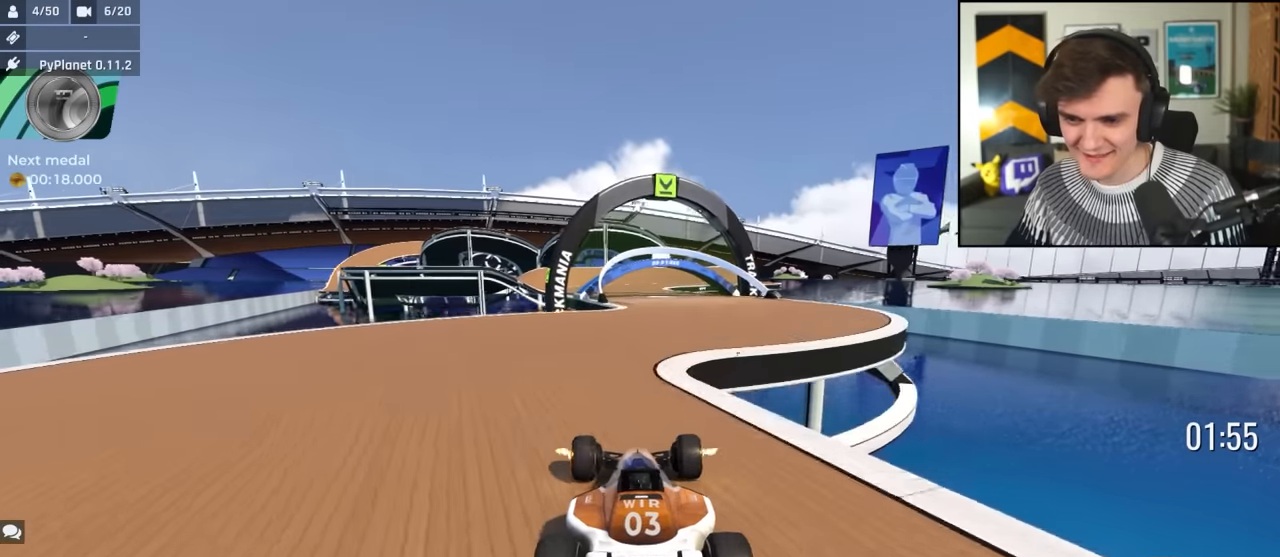
{"keys": ["up"], "events": [[50, "right", "down"], [134, "right", "up"], [234, "left", "down"], [317, "left", "up"]]}
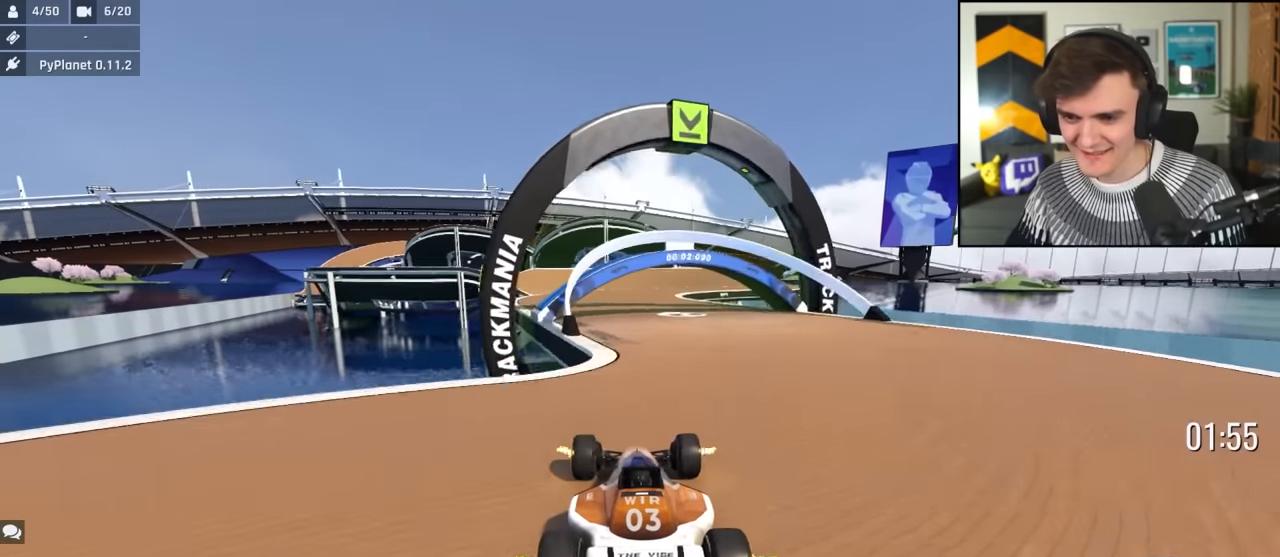
{"keys": ["up"], "events": [[67, "right", "down"], [100, "right", "up"]]}
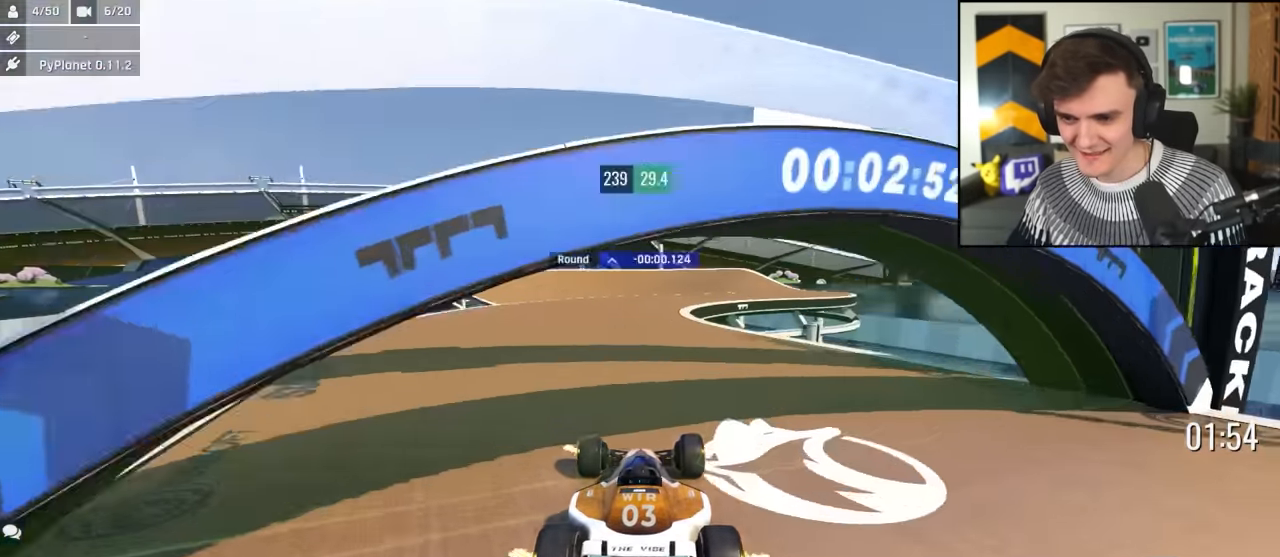
{"keys": ["up"], "events": []}
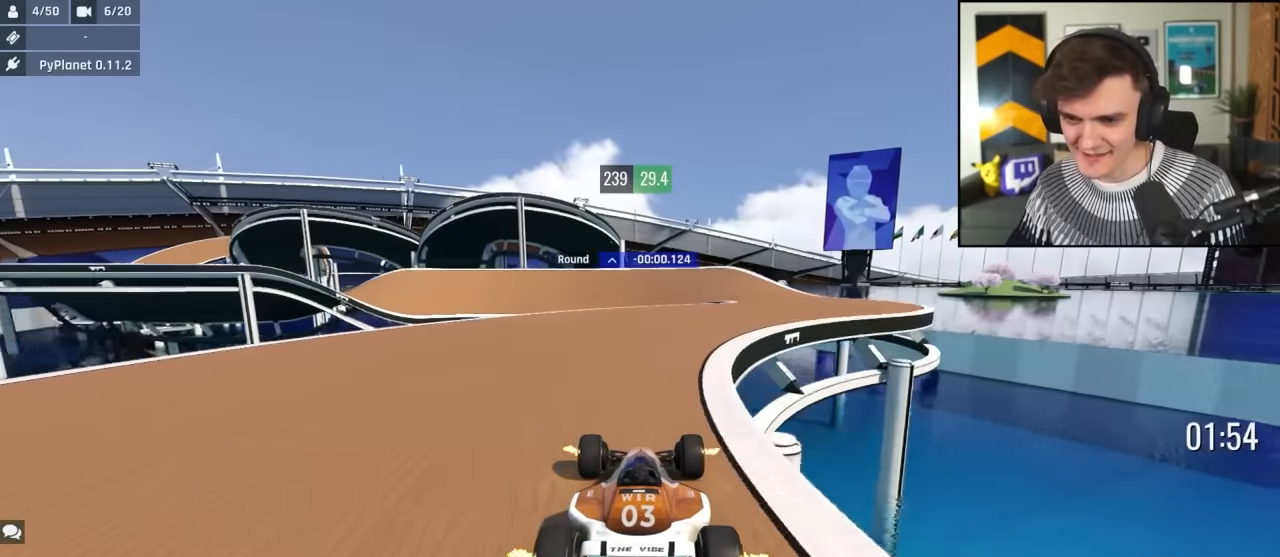
{"keys": ["left", "up"], "events": [[83, "right", "down"], [133, "right", "up"], [467, "left", "down"]]}
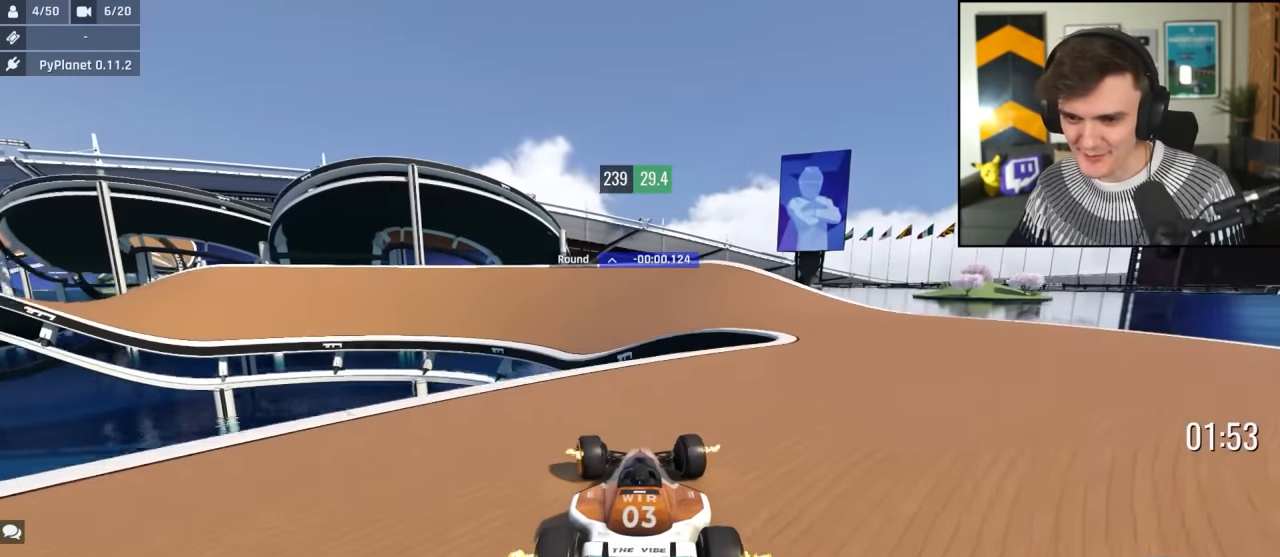
{"keys": ["left", "up"], "events": [[333, "up", "up"], [483, "up", "down"]]}
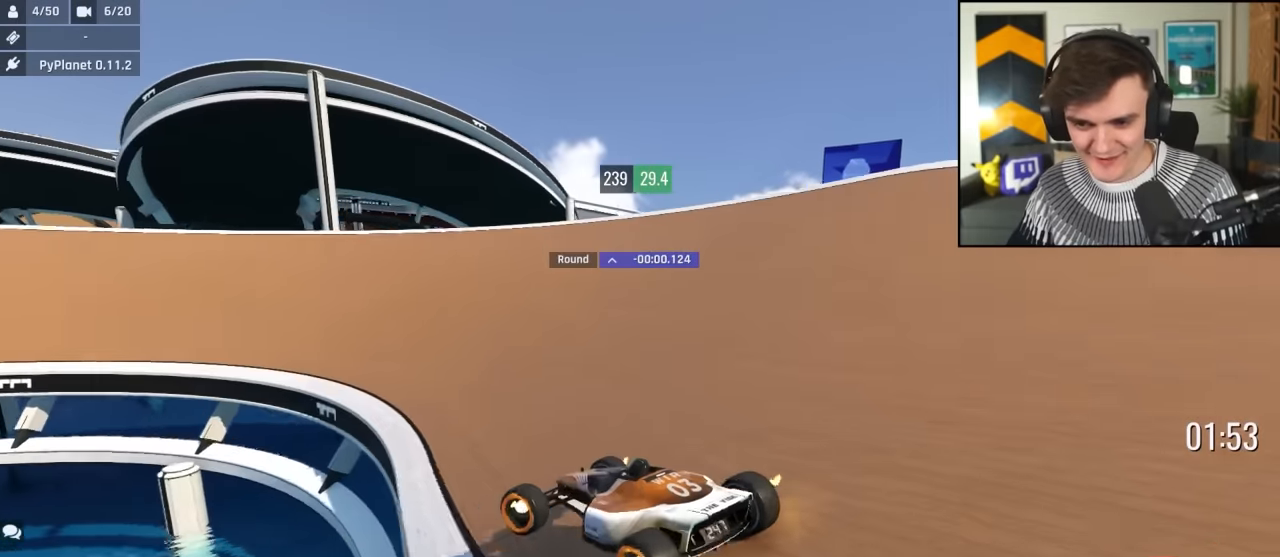
{"keys": ["up"], "events": [[350, "left", "up"]]}
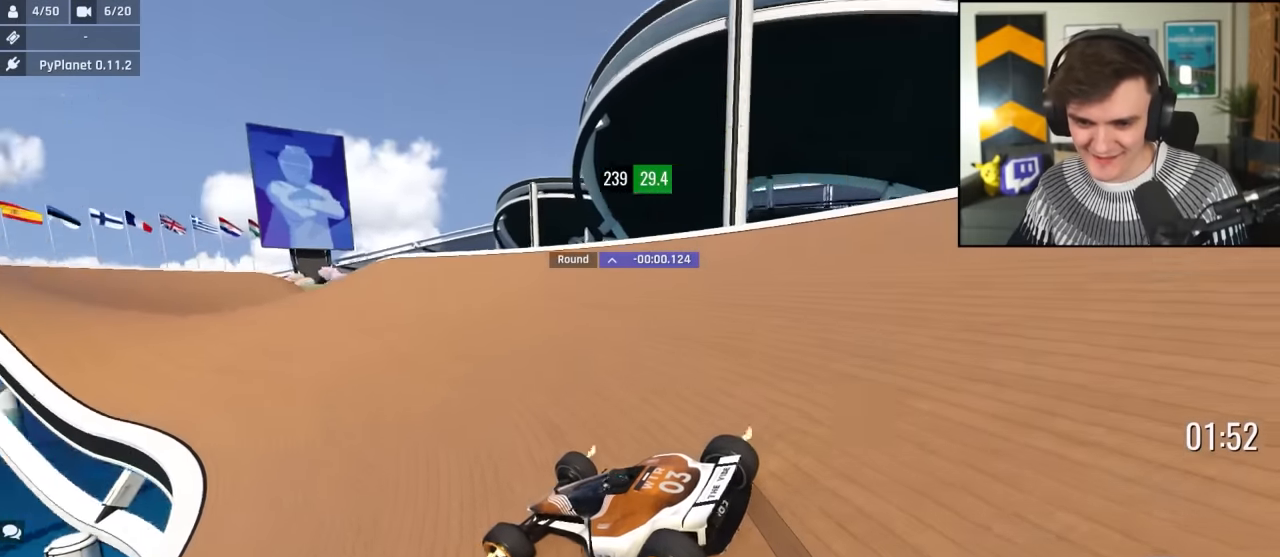
{"keys": ["left", "up"], "events": [[133, "right", "down"], [183, "right", "up"], [417, "left", "down"]]}
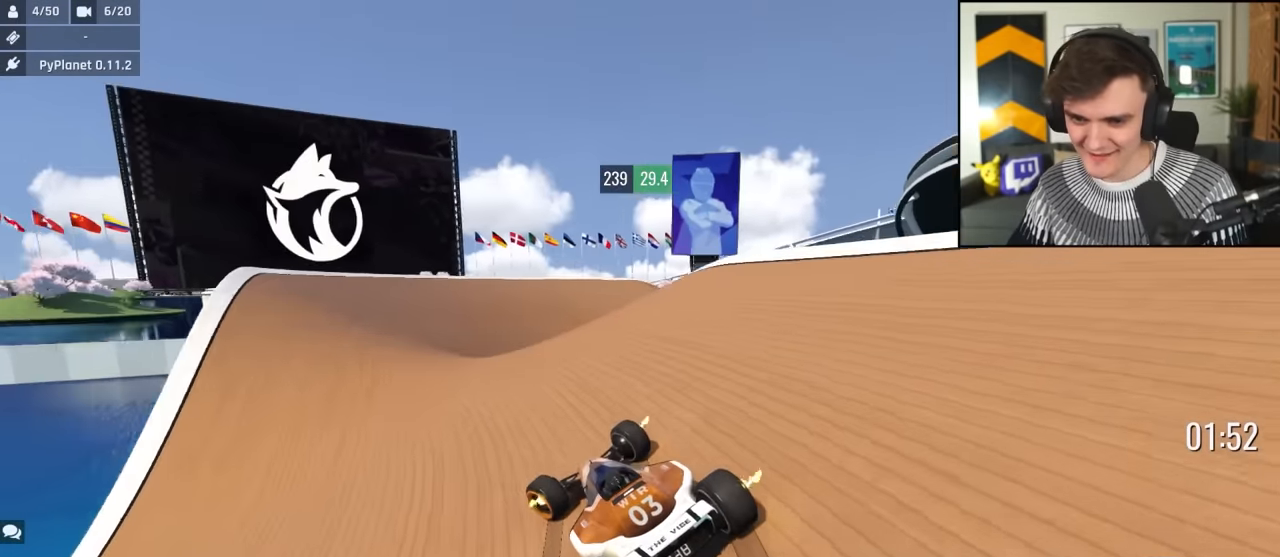
{"keys": ["left", "up"], "events": [[67, "left", "up"], [67, "right", "down"], [100, "up", "up"], [250, "up", "down"], [433, "right", "up"], [483, "left", "down"]]}
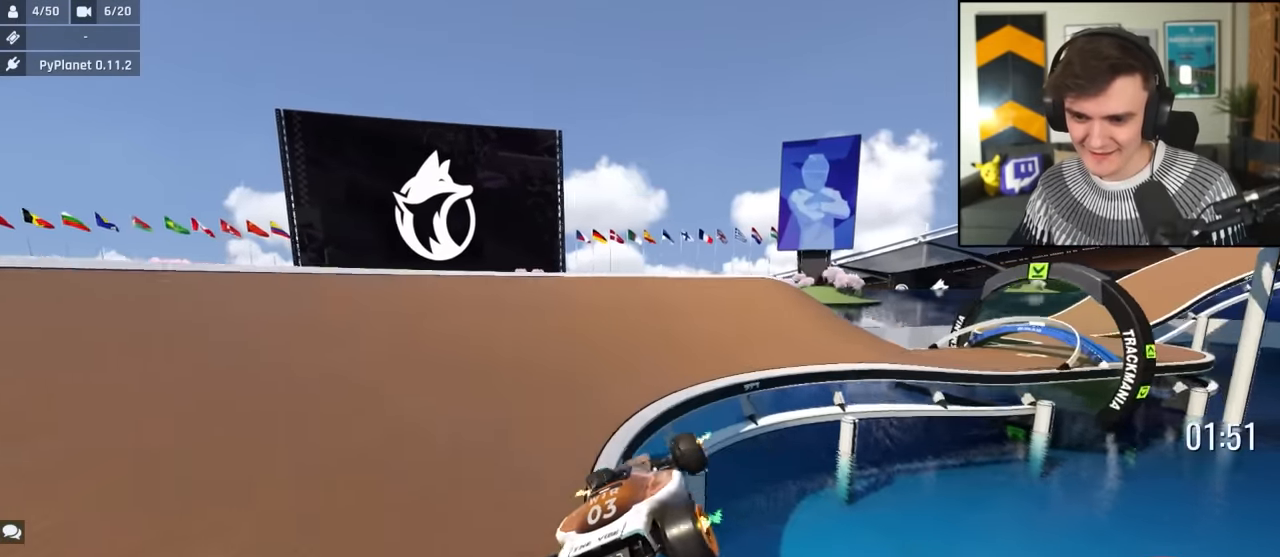
{"keys": ["right", "up"], "events": [[117, "left", "up"], [267, "right", "down"]]}
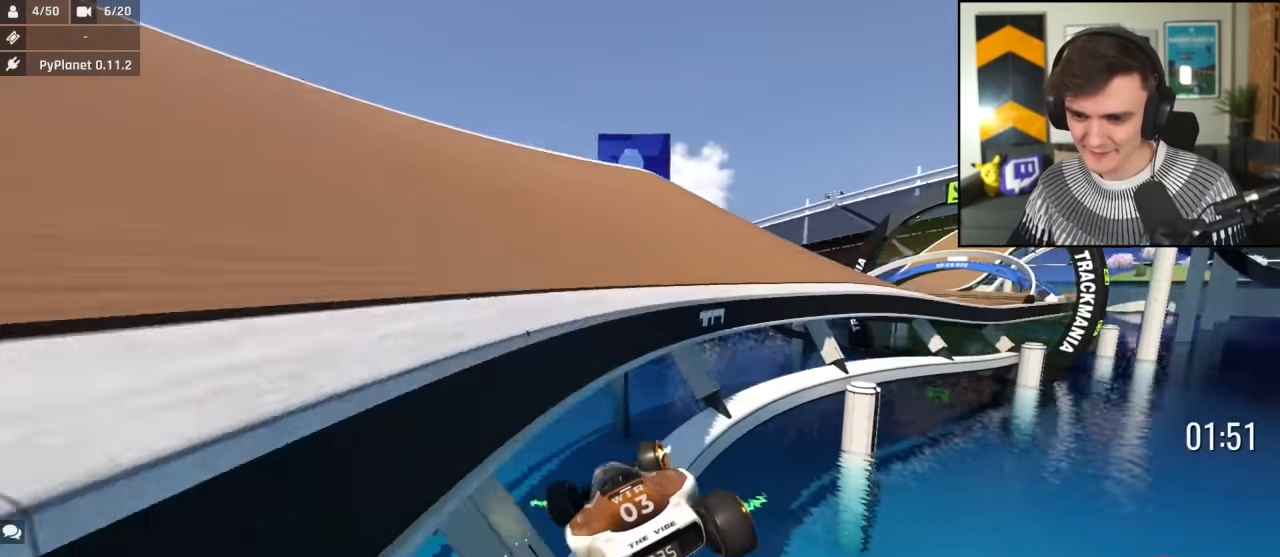
{"keys": ["left", "up"], "events": [[83, "right", "up"], [417, "left", "down"]]}
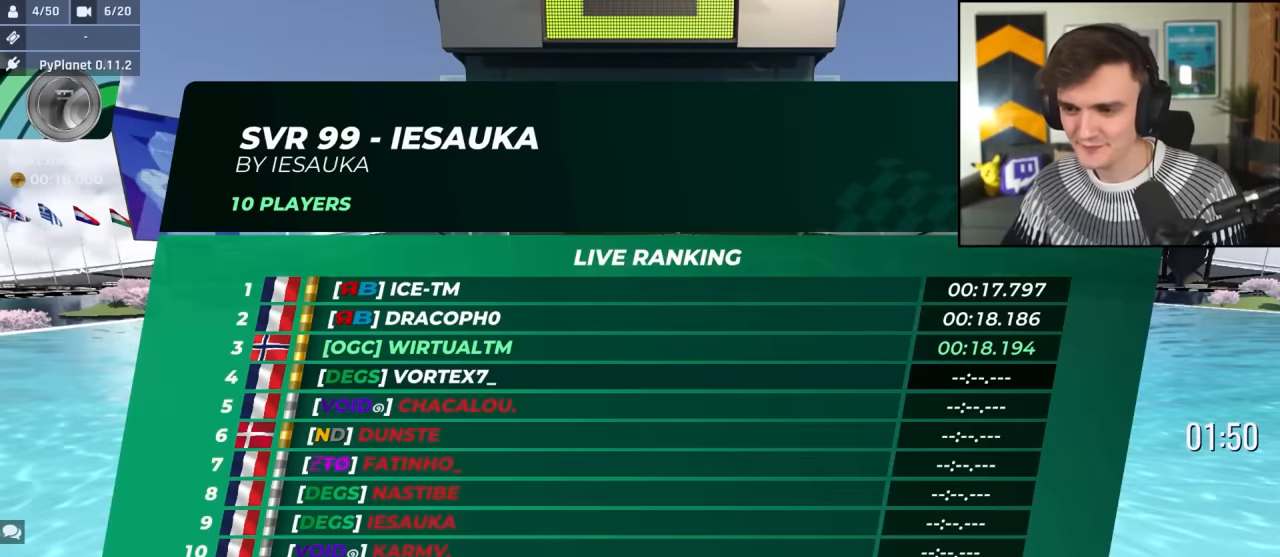
{"keys": ["right", "up"], "events": [[200, "left", "up"], [250, "right", "down"]]}
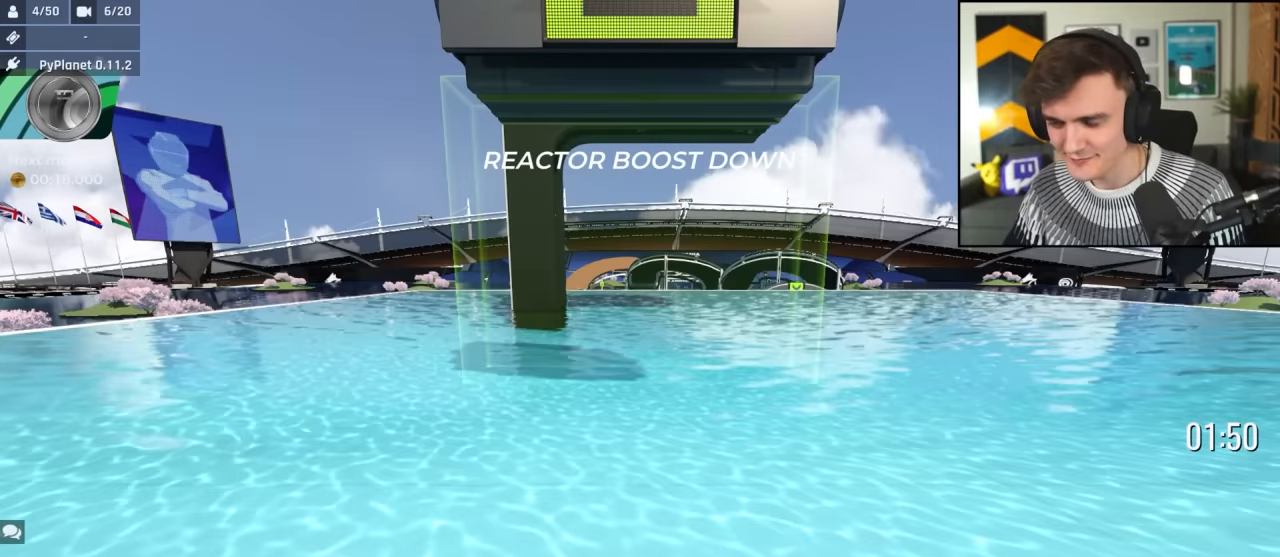
{"keys": ["right", "up"], "events": []}
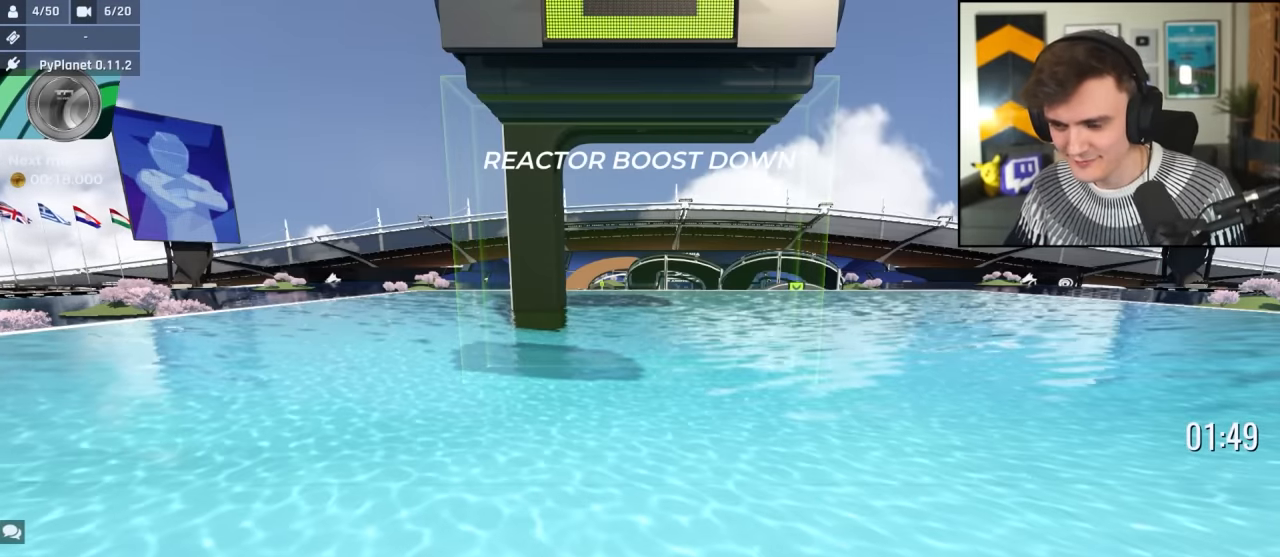
{"keys": ["up"], "events": [[417, "right", "up"]]}
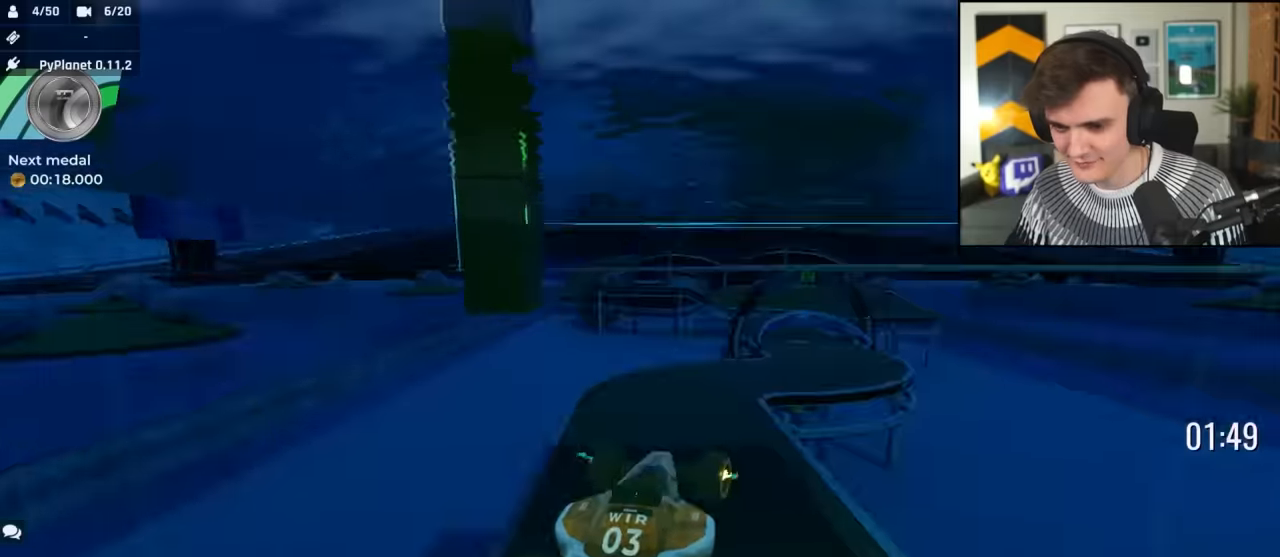
{"keys": ["up"], "events": [[17, "left", "down"], [100, "left", "up"], [200, "left", "down"], [300, "left", "up"]]}
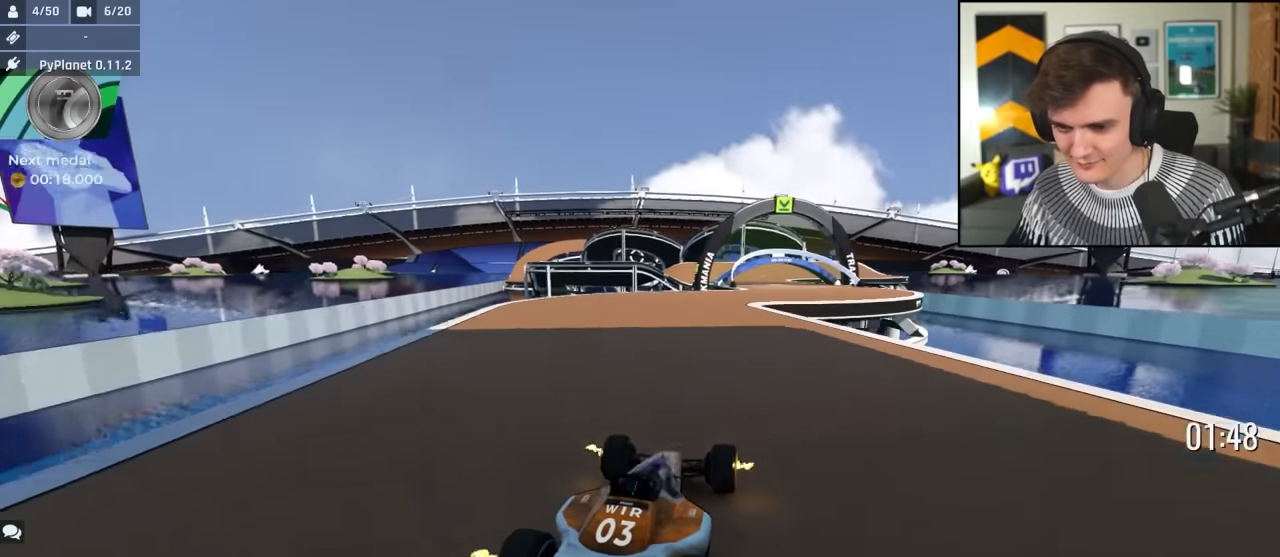
{"keys": ["up"], "events": [[66, "left", "down"], [166, "left", "up"], [316, "right", "down"], [400, "right", "up"]]}